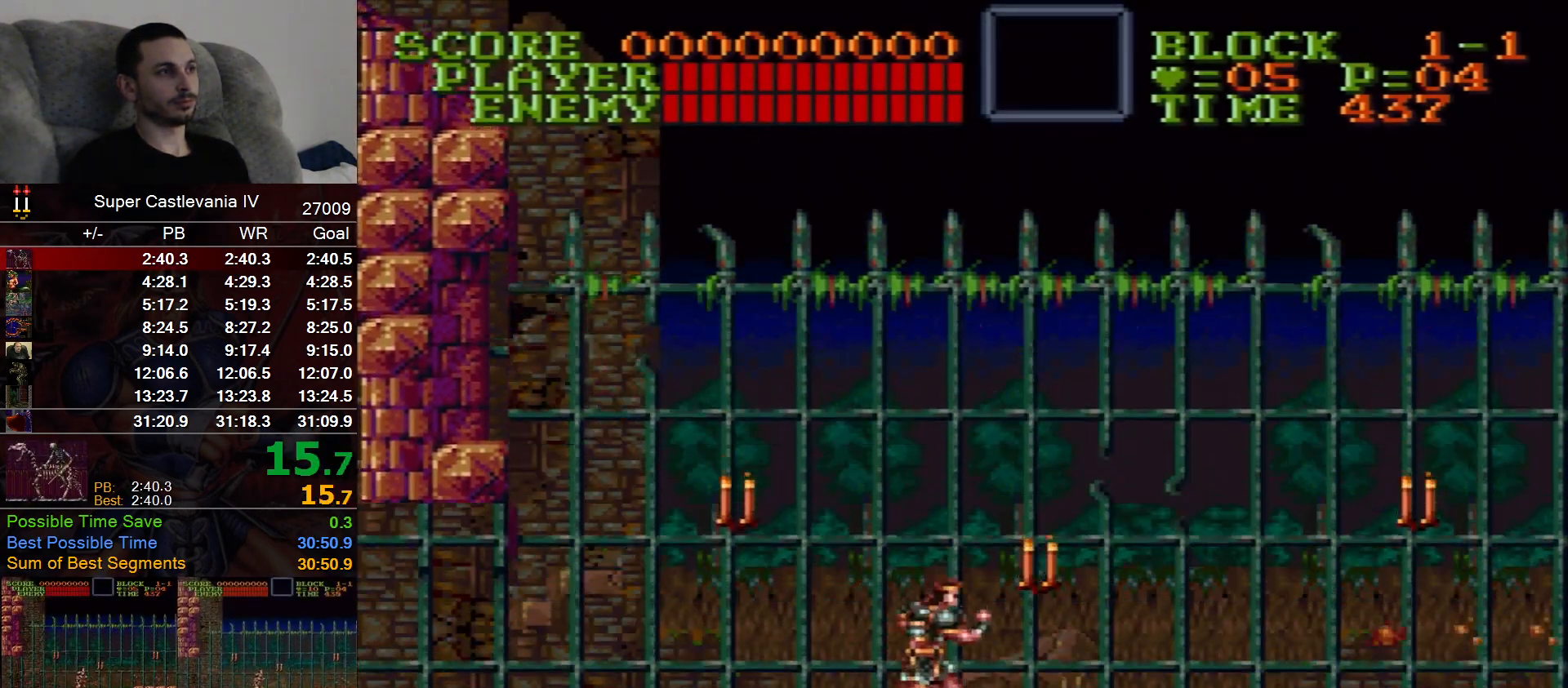
Gameplay with a controller (Nintendo layout); each line is a JSON object with the inputs held at the frame after it (dt_ms = milliseconds from this image to that frame). "events" lists button and stick changes between this image and that frame as [ms after this image, input, new state], when the widget could be followed in between. Not read: L1 L3 R1 R3 Y.
{"dt_ms": 1000, "buttons": ["DPAD_RIGHT"], "events": [[433, "B", "down"], [533, "B", "up"]]}
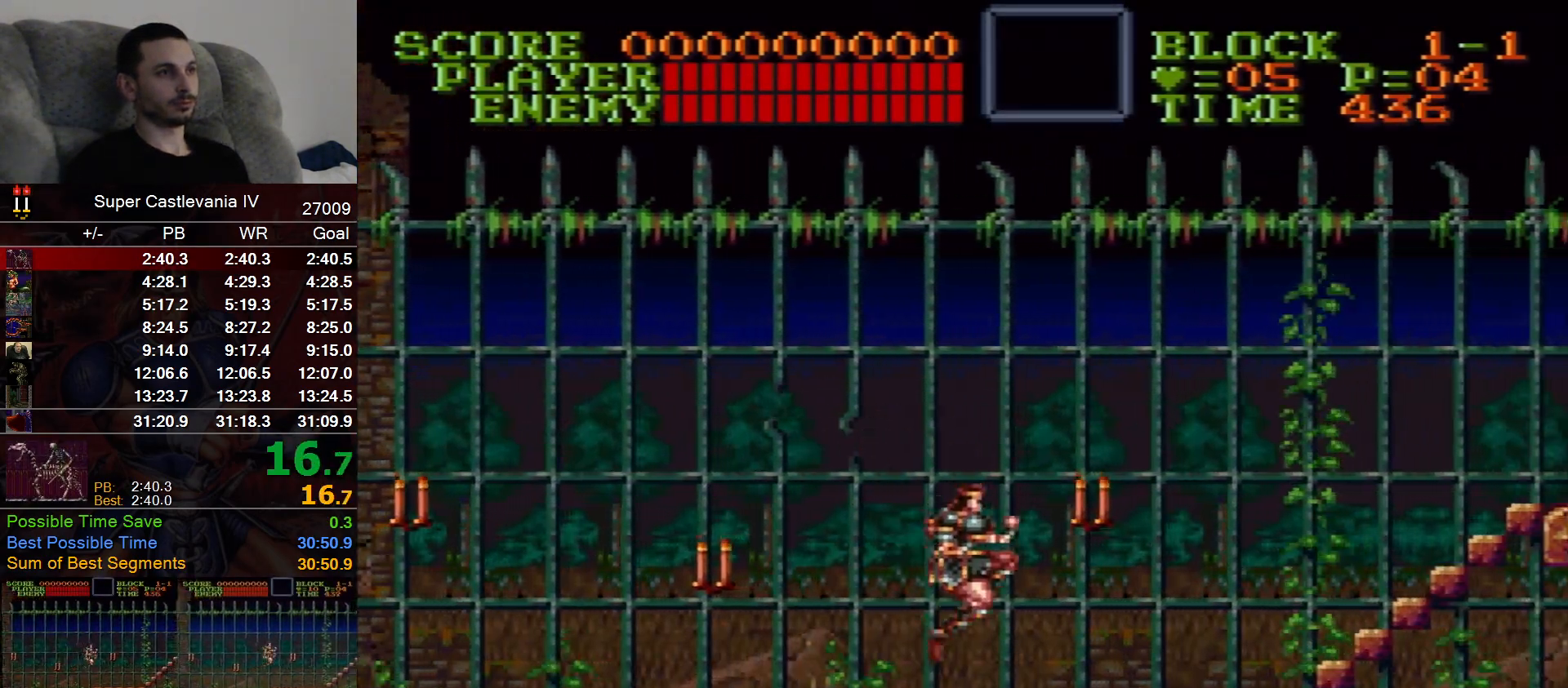
{"dt_ms": 1000, "buttons": ["DPAD_RIGHT"], "events": [[350, "B", "down"], [533, "B", "up"]]}
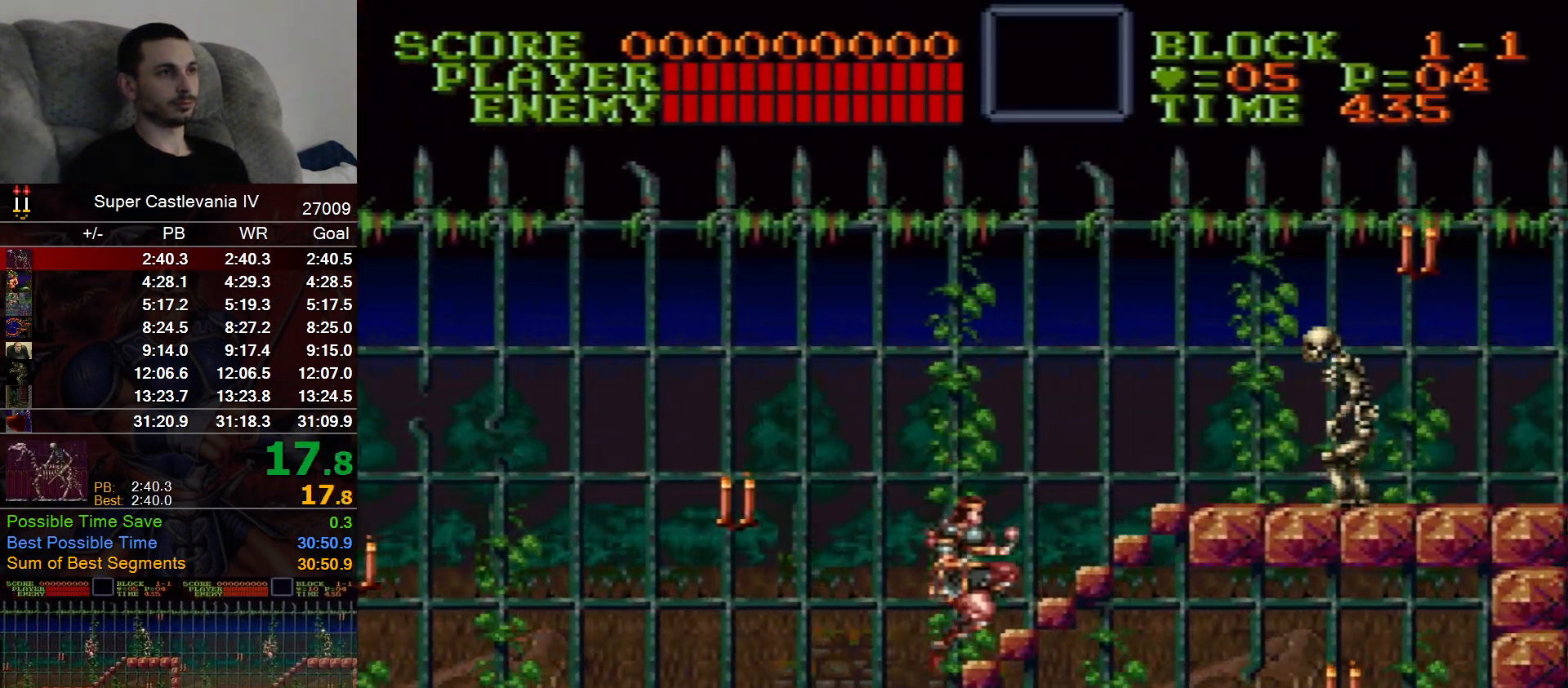
{"dt_ms": 500, "buttons": ["DPAD_UP", "DPAD_RIGHT"]}
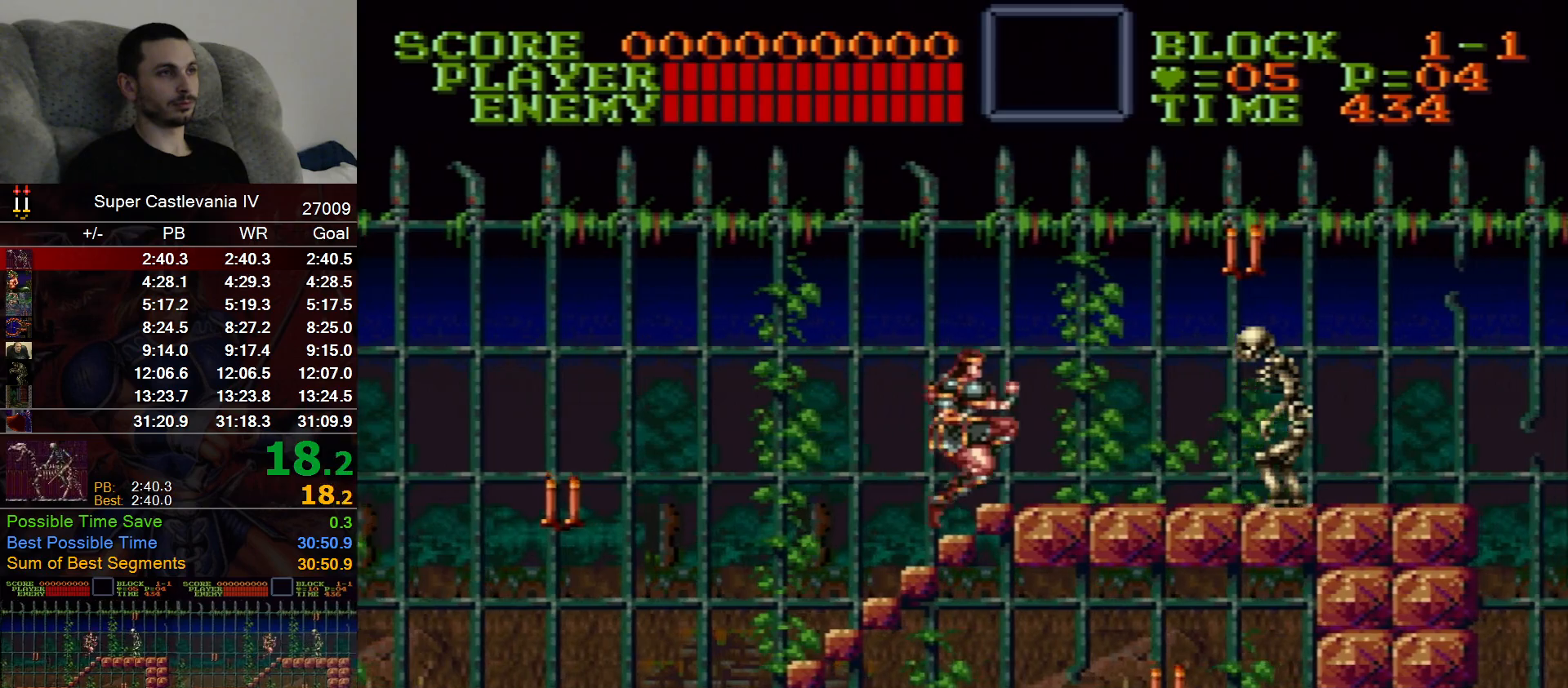
{"dt_ms": 500, "buttons": ["DPAD_RIGHT"], "events": [[350, "B", "down"], [383, "DPAD_UP", "up"], [467, "B", "up"]]}
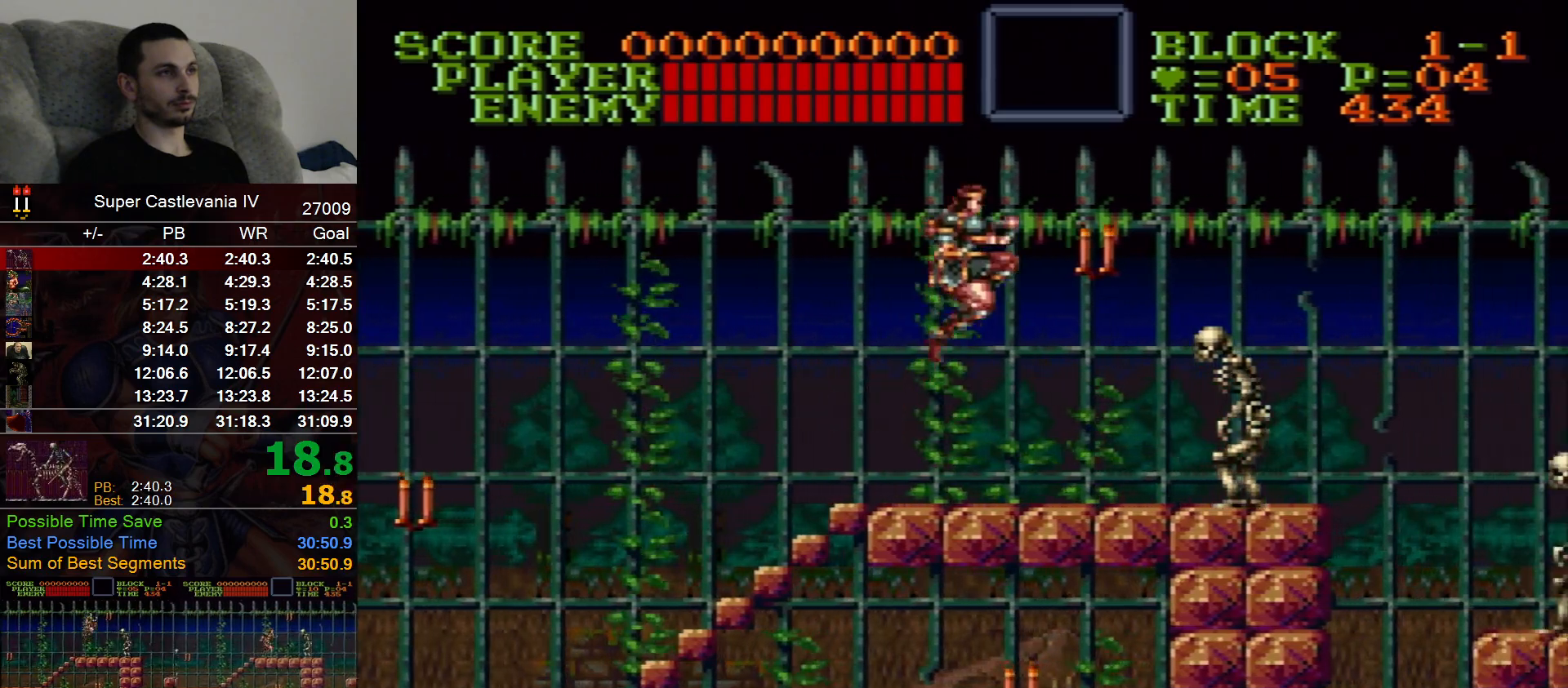
{"dt_ms": 500, "buttons": ["DPAD_RIGHT"], "events": []}
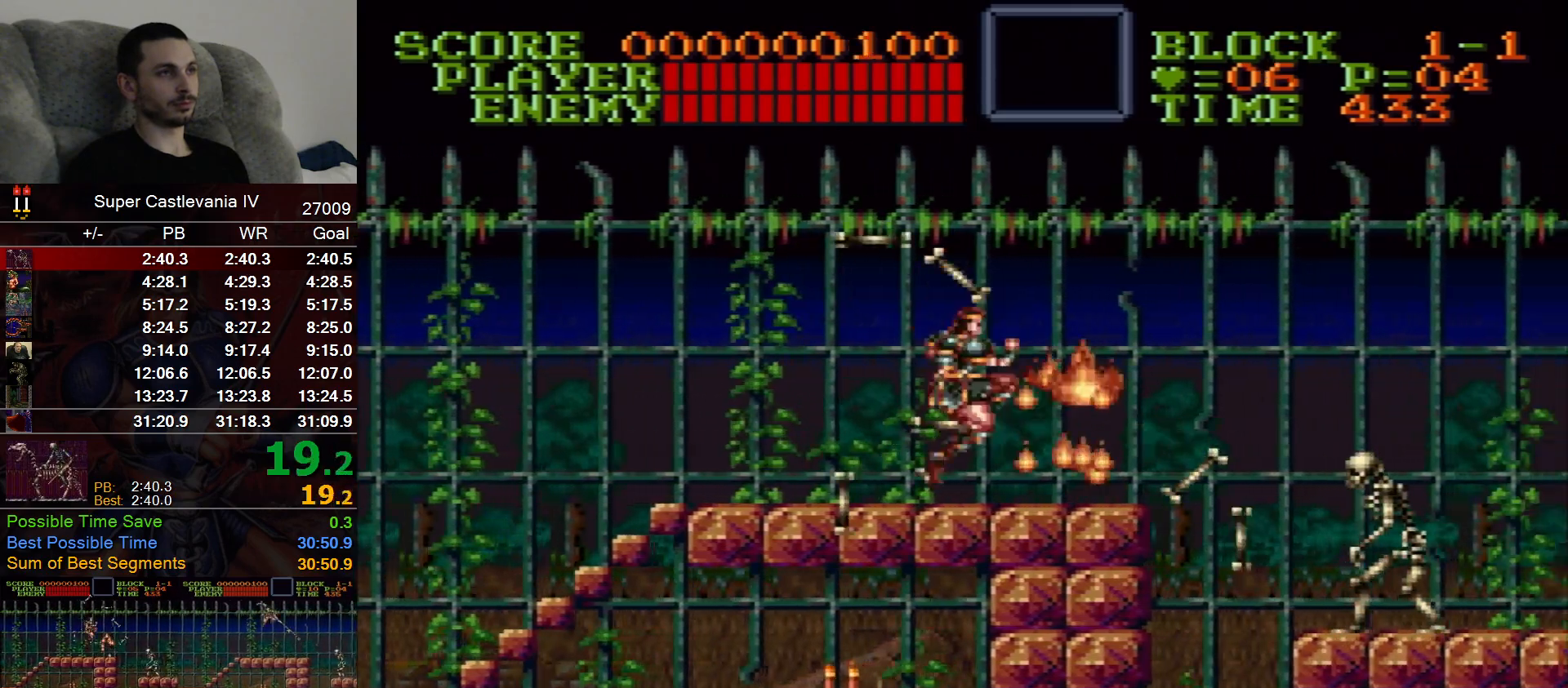
{"dt_ms": 1000, "buttons": ["DPAD_RIGHT"], "events": [[583, "B", "down"], [800, "B", "up"]]}
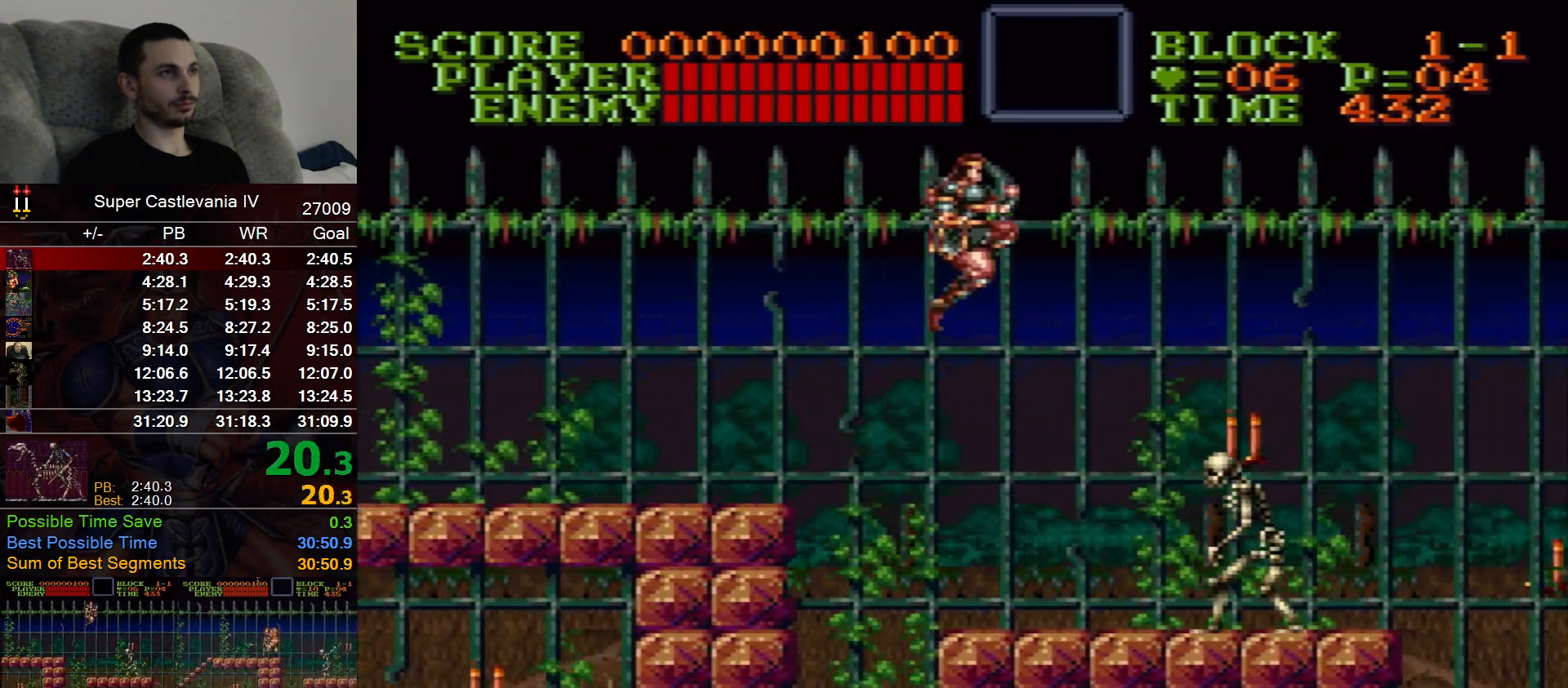
{"dt_ms": 500, "buttons": ["DPAD_RIGHT"], "events": [[350, "B", "down"], [467, "B", "up"]]}
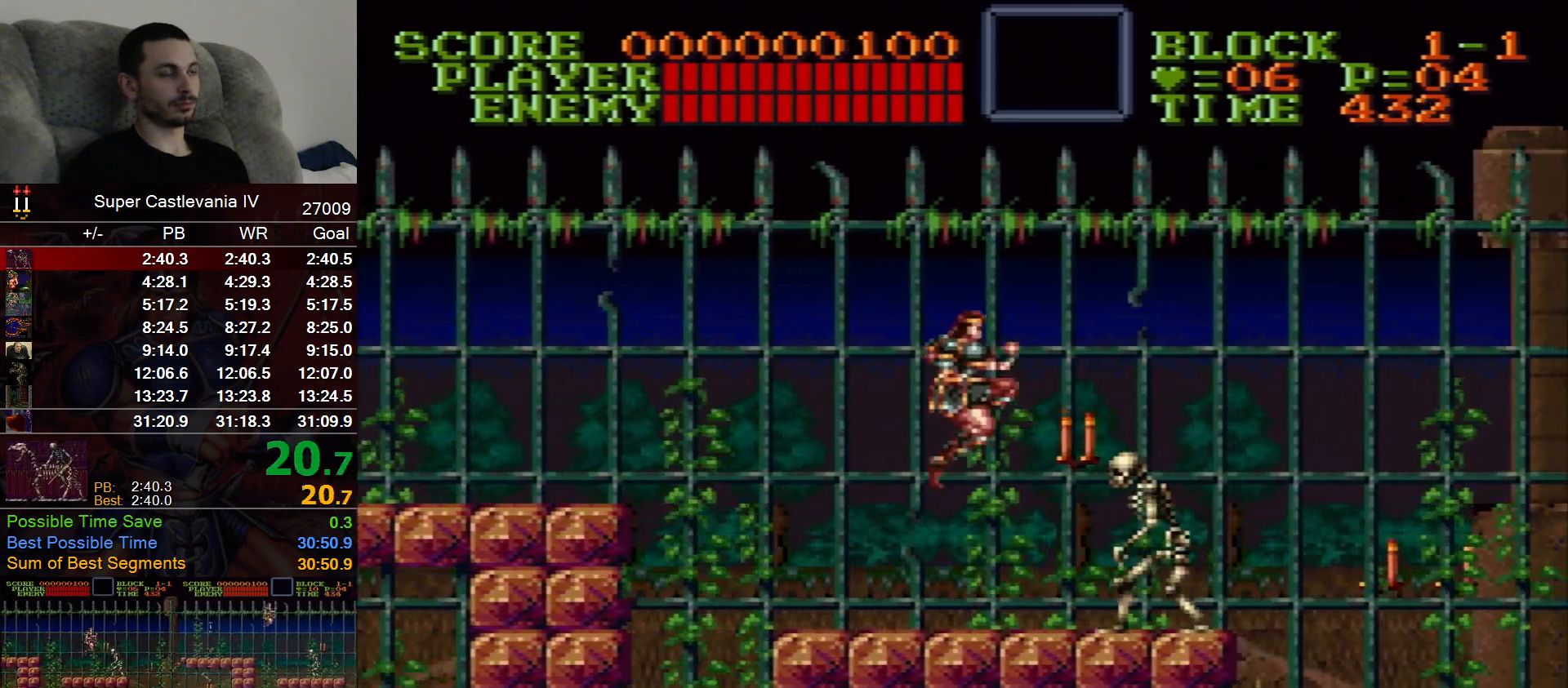
{"dt_ms": 500, "buttons": ["DPAD_RIGHT"], "events": []}
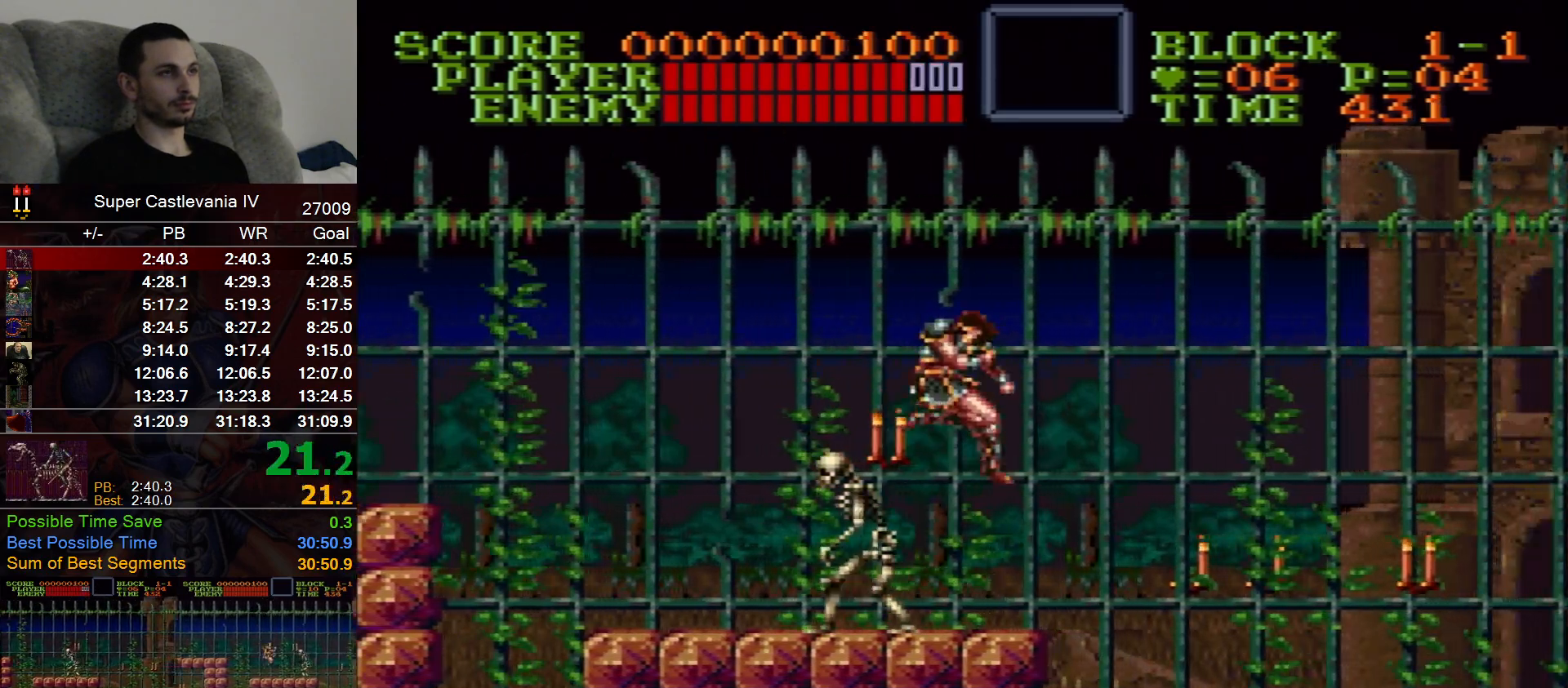
{"dt_ms": 500, "buttons": ["DPAD_RIGHT"], "events": []}
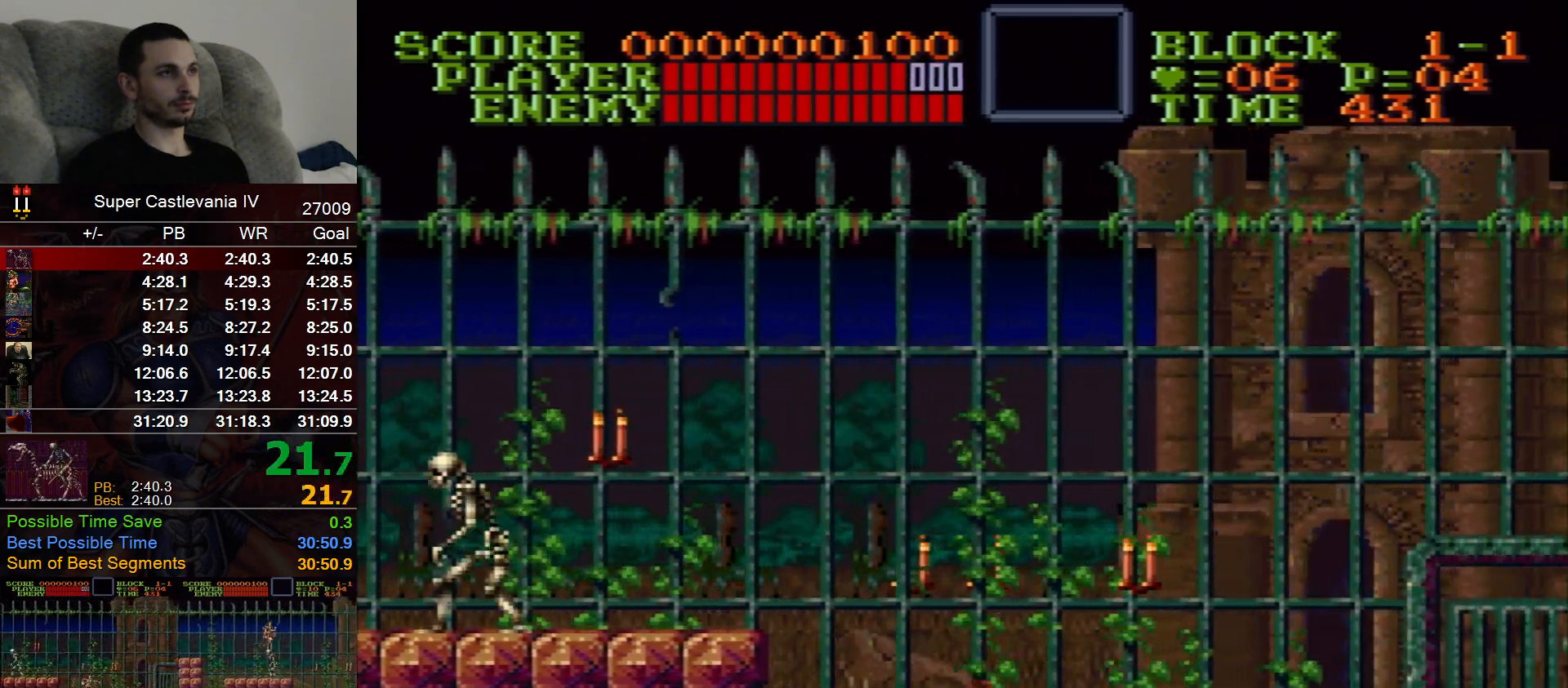
{"dt_ms": 500, "buttons": ["DPAD_RIGHT"], "events": [[17, "B", "down"], [117, "B", "up"]]}
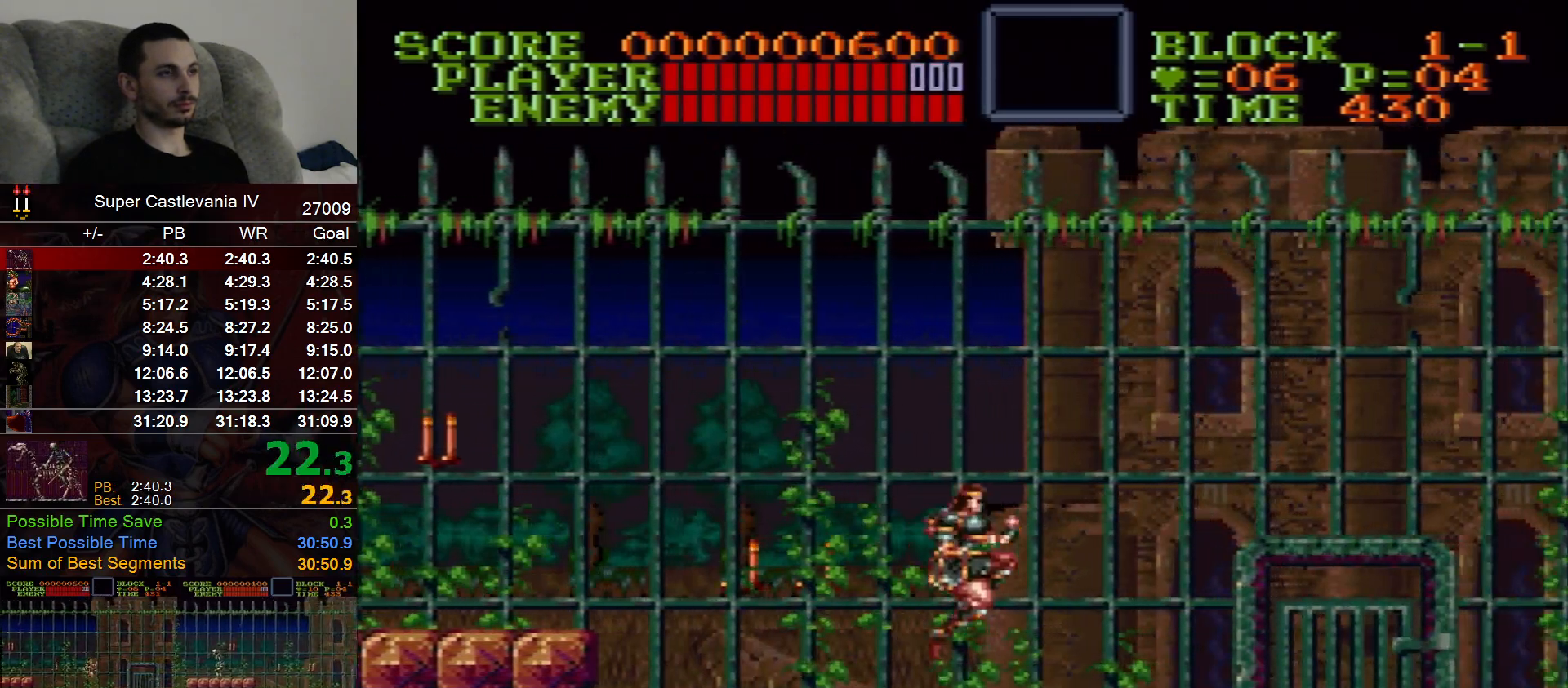
{"dt_ms": 500, "buttons": ["DPAD_RIGHT"], "events": [[217, "B", "down"], [267, "B", "up"], [350, "DPAD_RIGHT", "up"], [500, "DPAD_RIGHT", "down"]]}
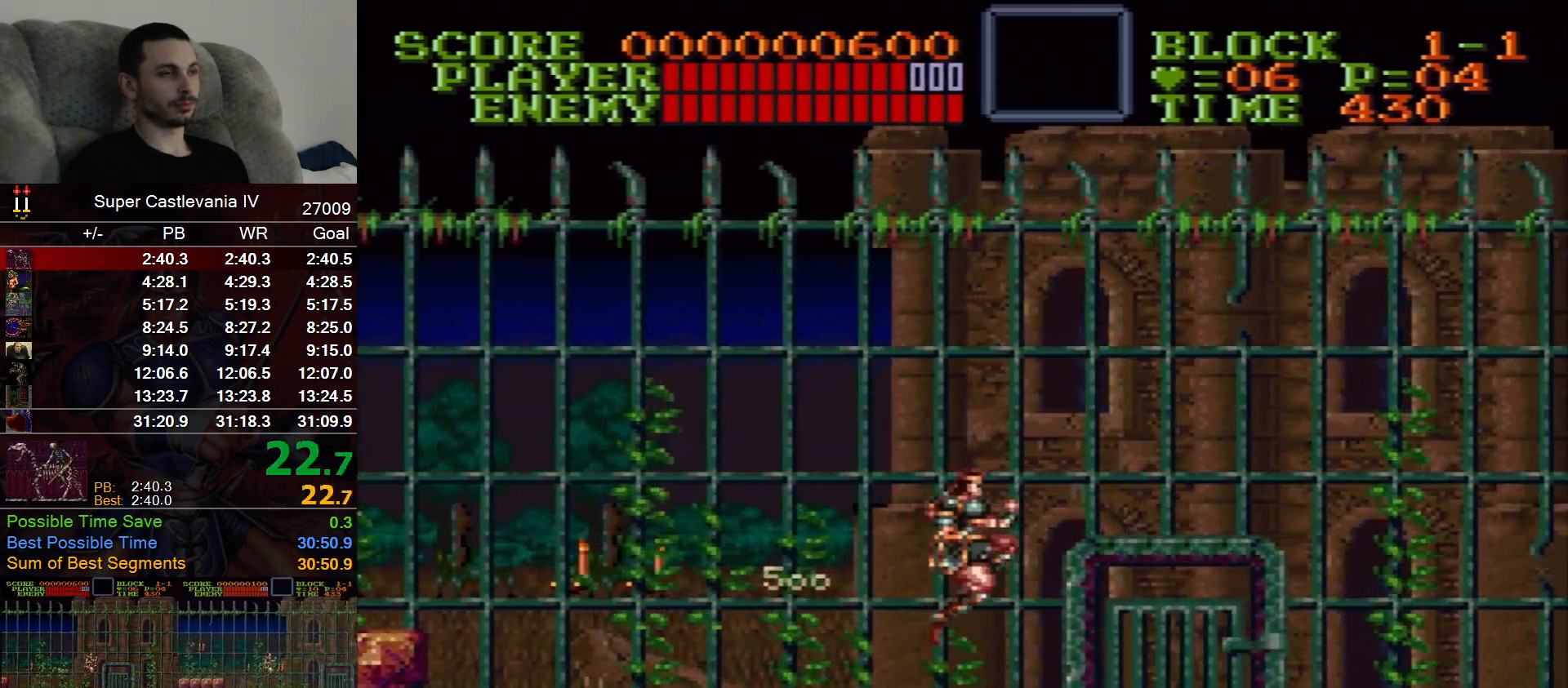
{"dt_ms": 500, "buttons": ["DPAD_RIGHT"], "events": []}
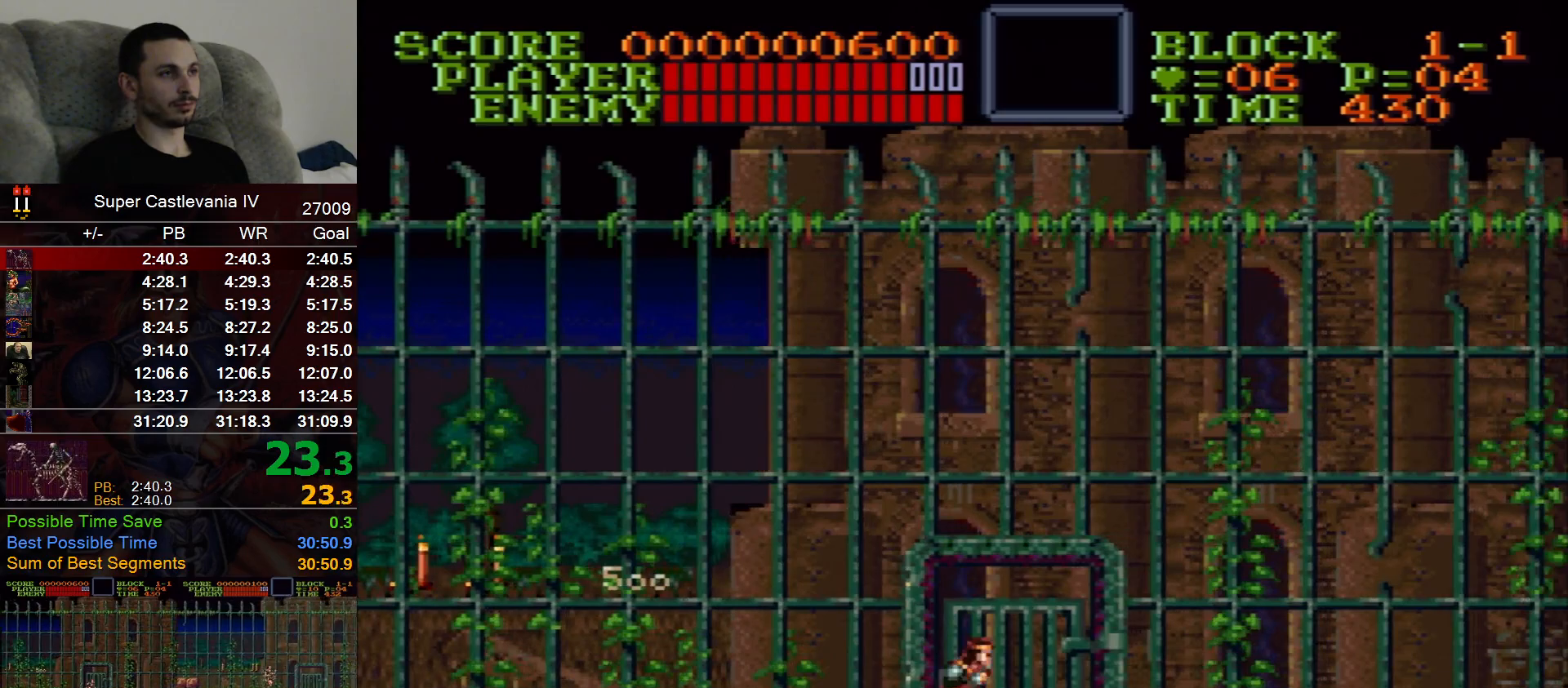
{"dt_ms": 500, "buttons": ["DPAD_RIGHT"], "events": [[267, "DPAD_RIGHT", "up"], [283, "DPAD_UP", "down"], [417, "DPAD_UP", "up"], [483, "DPAD_RIGHT", "down"]]}
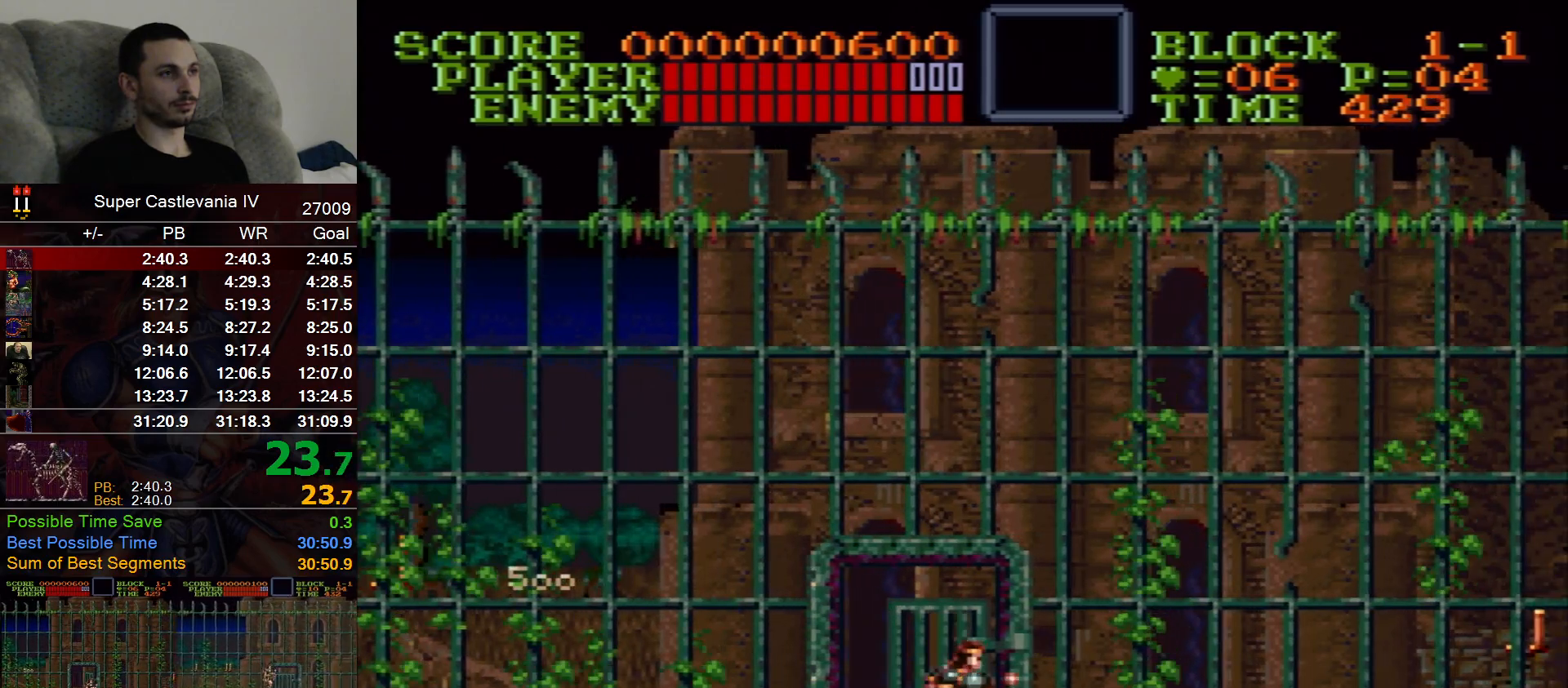
{"dt_ms": 500, "buttons": ["DPAD_RIGHT"], "events": []}
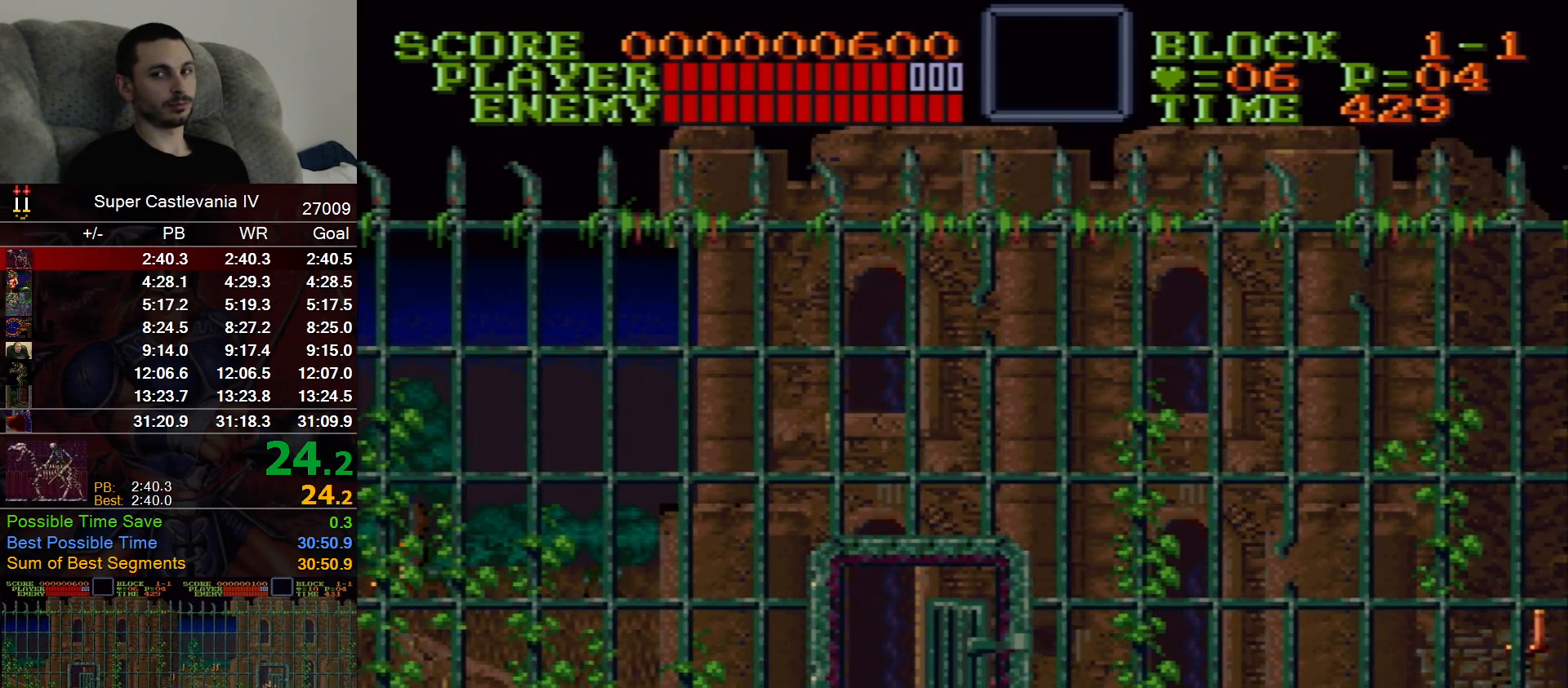
{"dt_ms": 500, "buttons": ["DPAD_RIGHT"], "events": []}
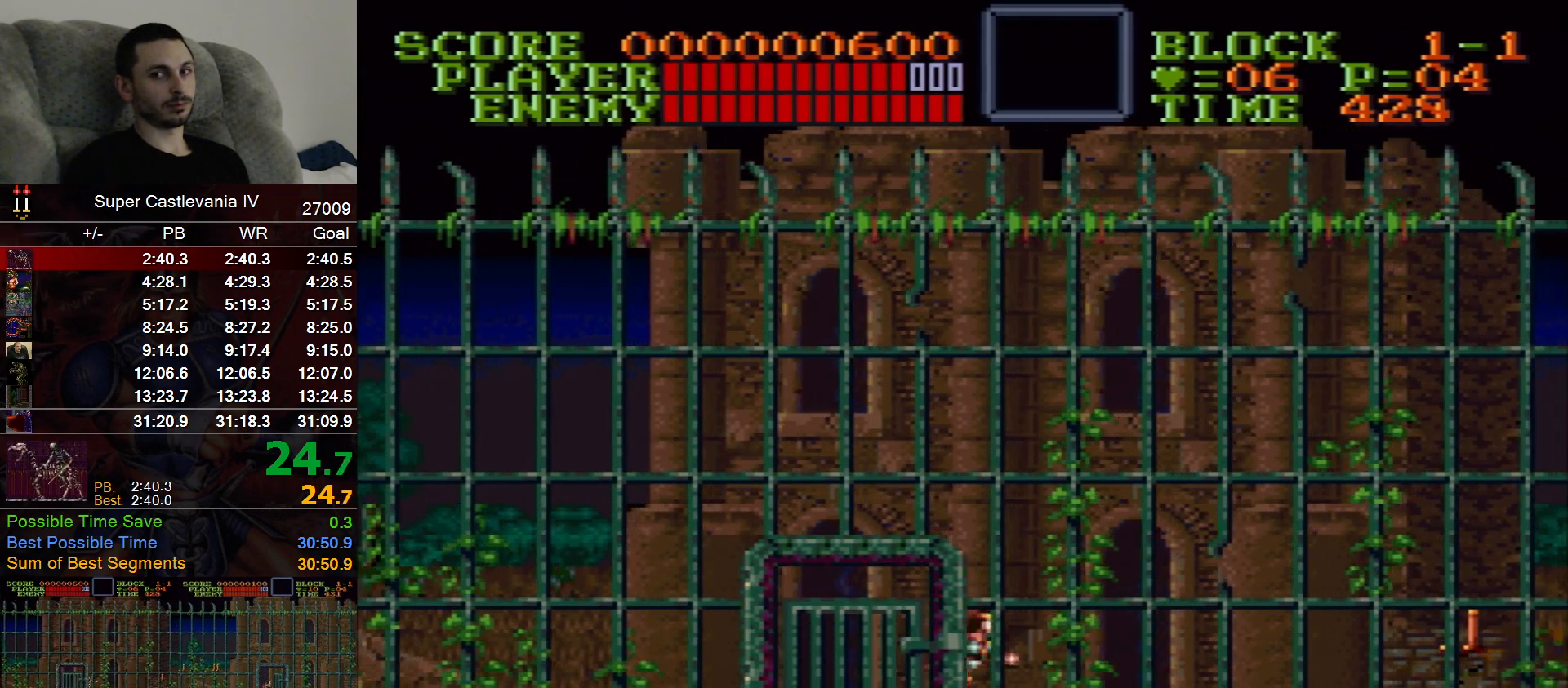
{"dt_ms": 500, "buttons": ["DPAD_RIGHT"], "events": []}
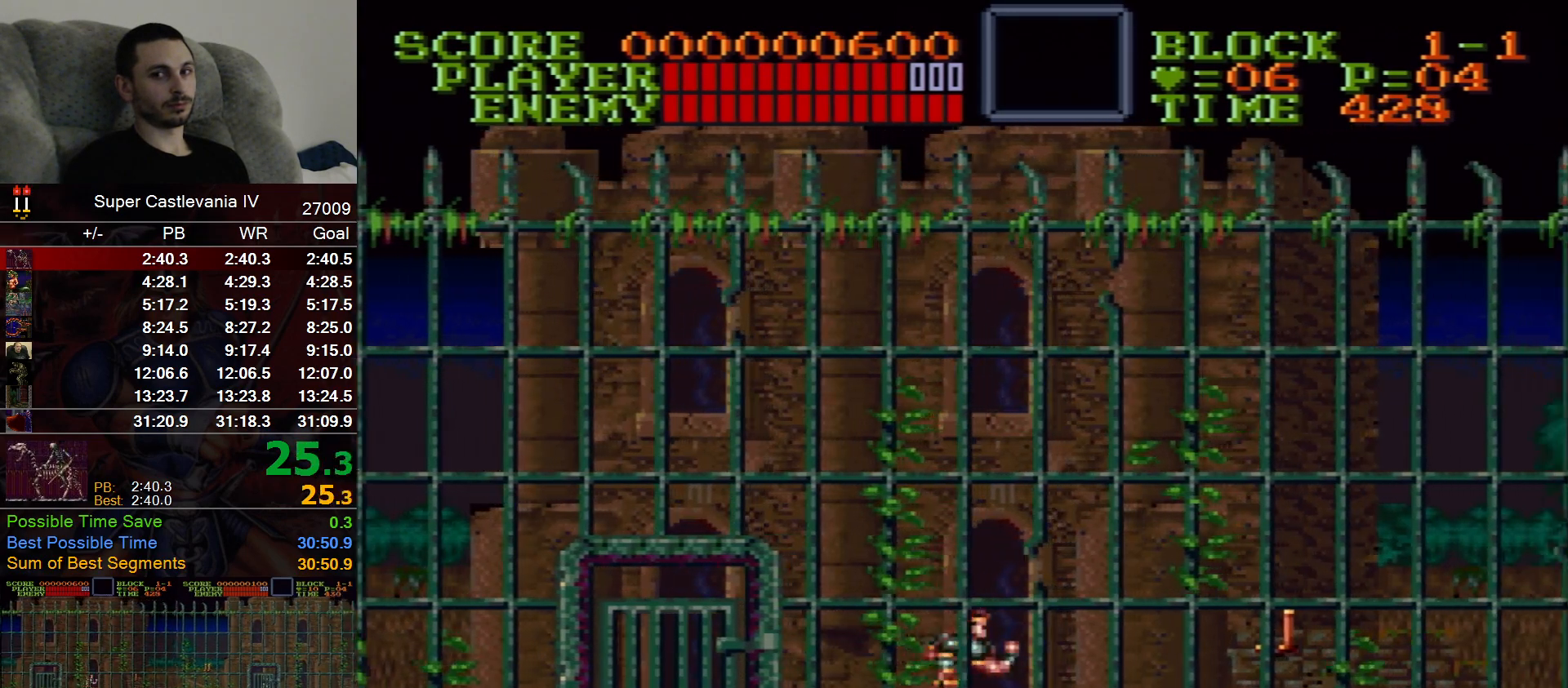
{"dt_ms": 1000, "buttons": ["DPAD_RIGHT"]}
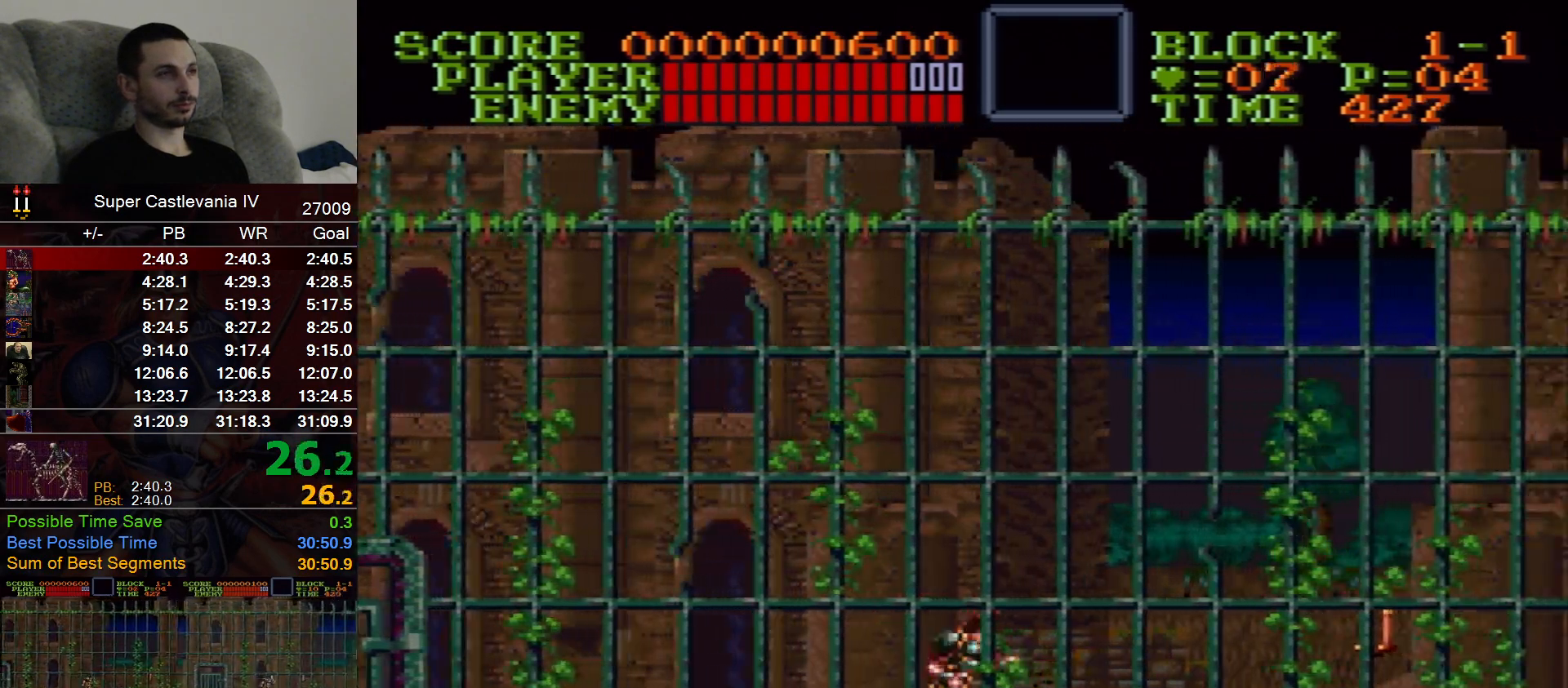
{"dt_ms": 500, "buttons": ["DPAD_RIGHT"], "events": [[317, "B", "down"], [417, "B", "up"]]}
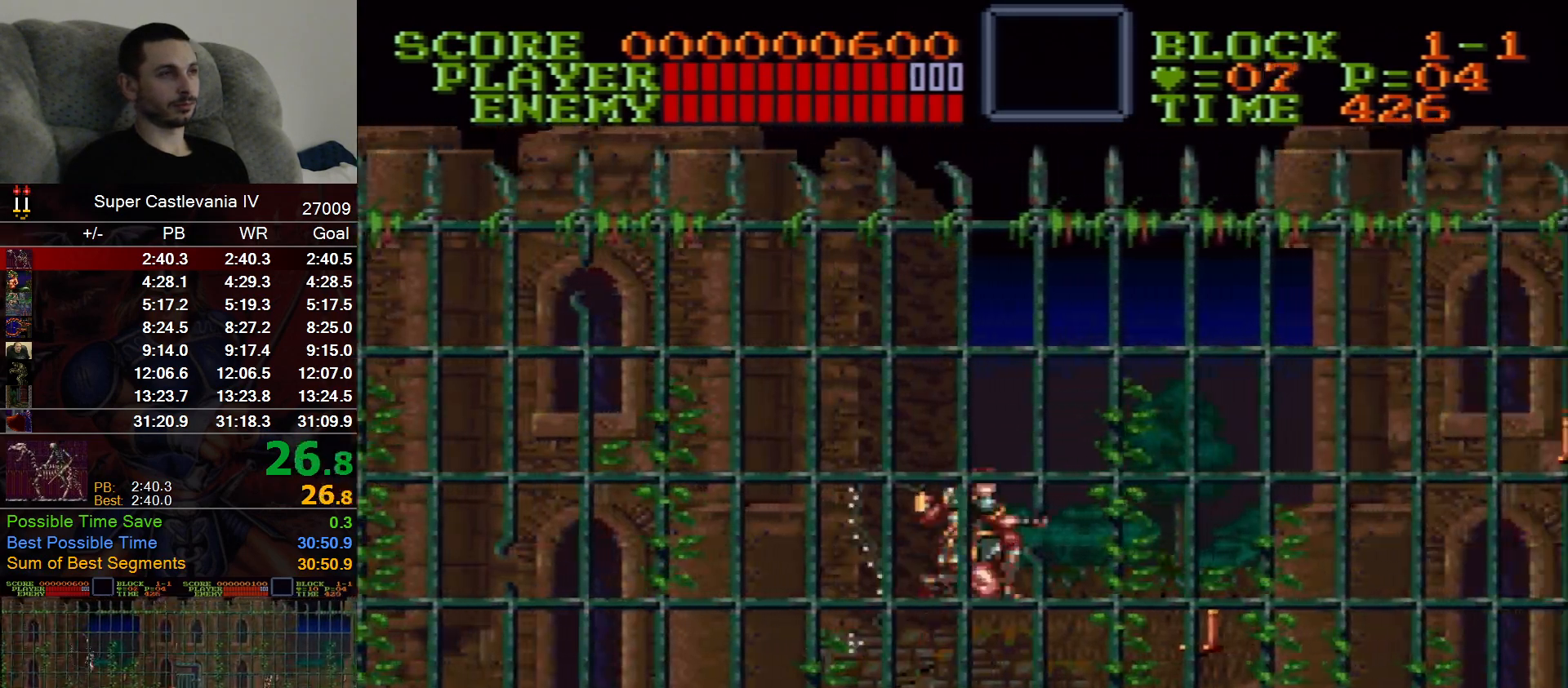
{"dt_ms": 500, "buttons": ["DPAD_RIGHT"]}
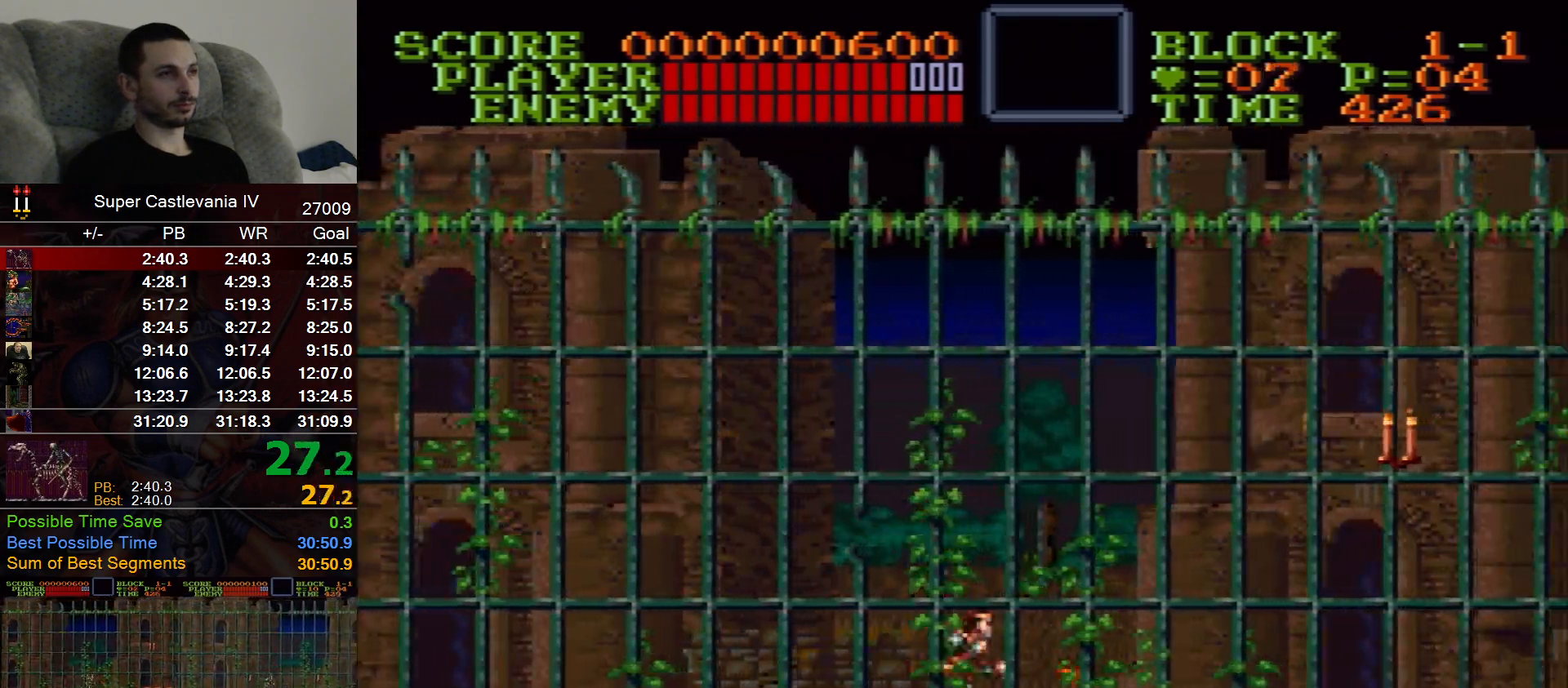
{"dt_ms": 500, "buttons": ["DPAD_RIGHT"], "events": []}
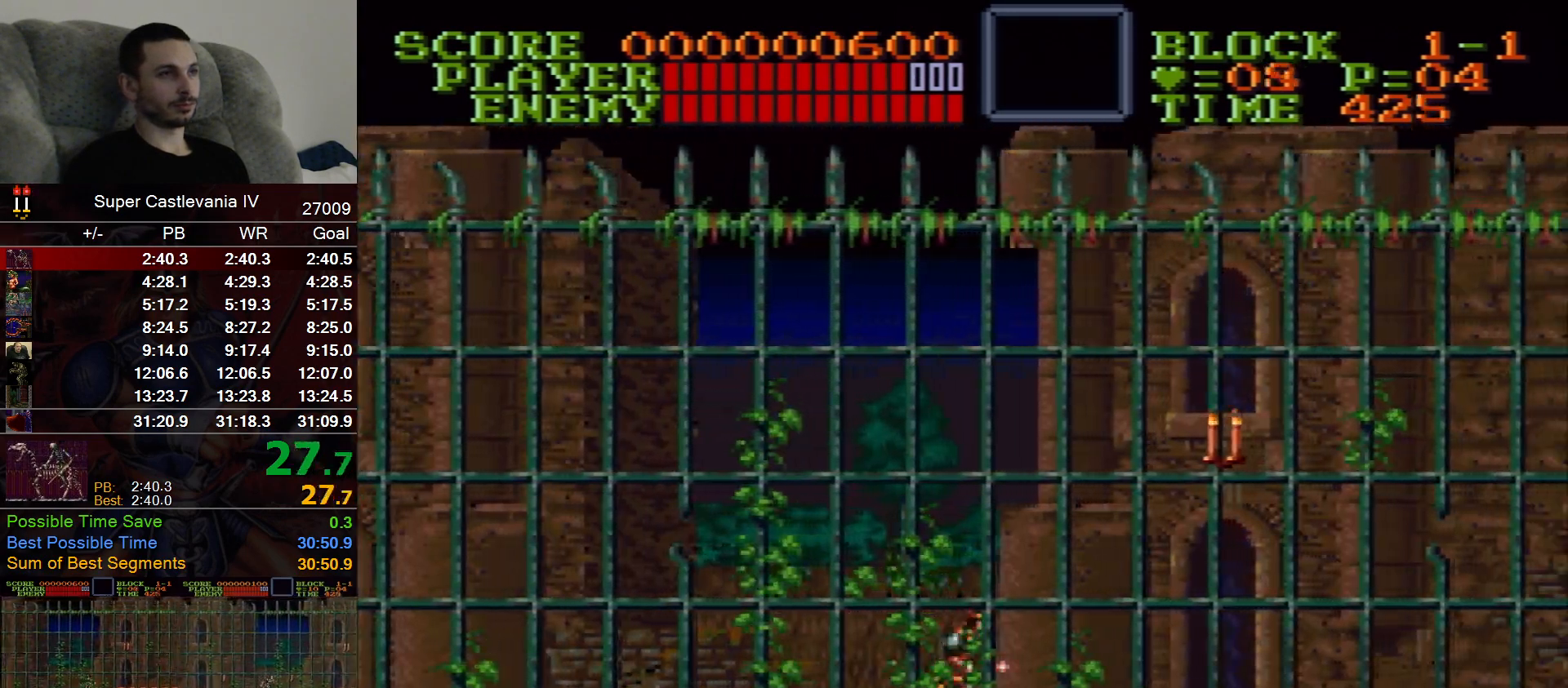
{"dt_ms": 500, "buttons": ["DPAD_RIGHT"], "events": [[133, "B", "down"], [283, "B", "up"]]}
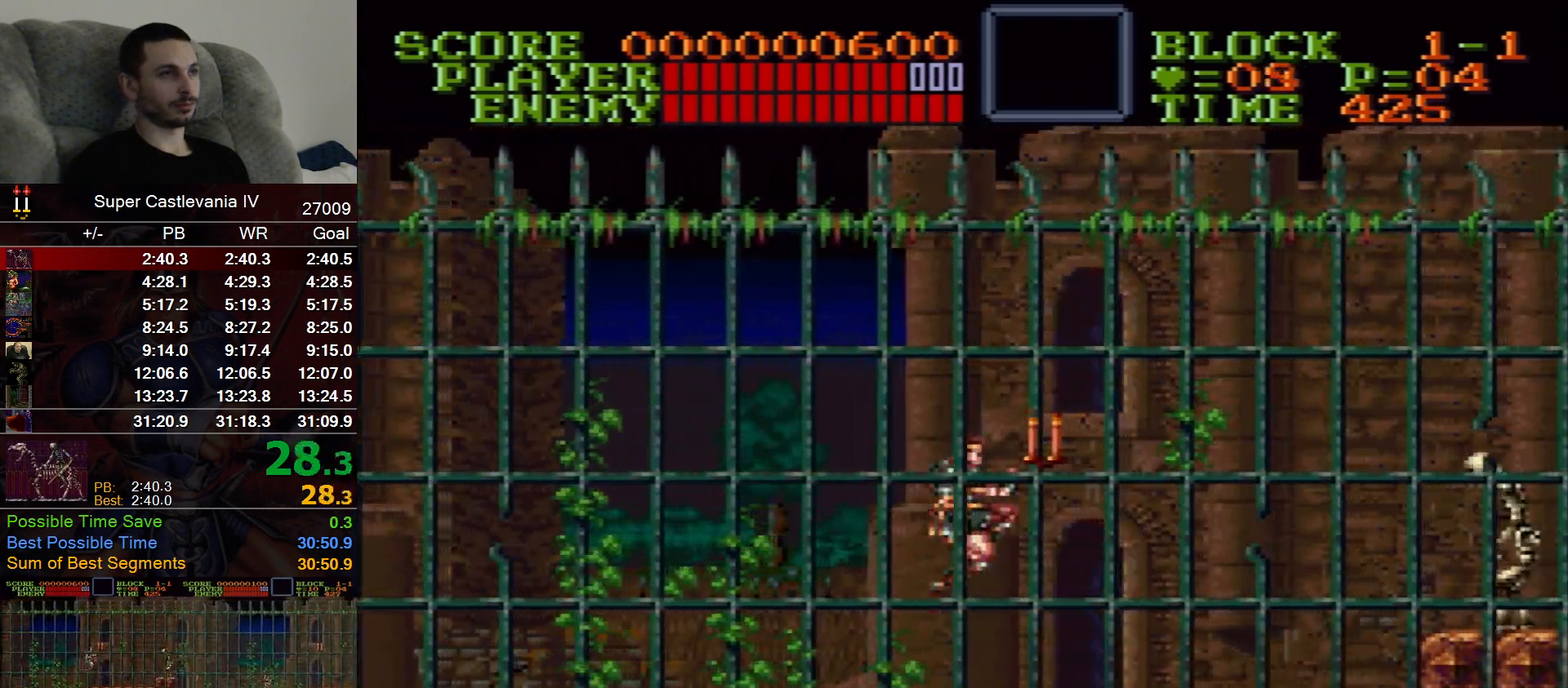
{"dt_ms": 500, "buttons": ["DPAD_RIGHT"], "events": []}
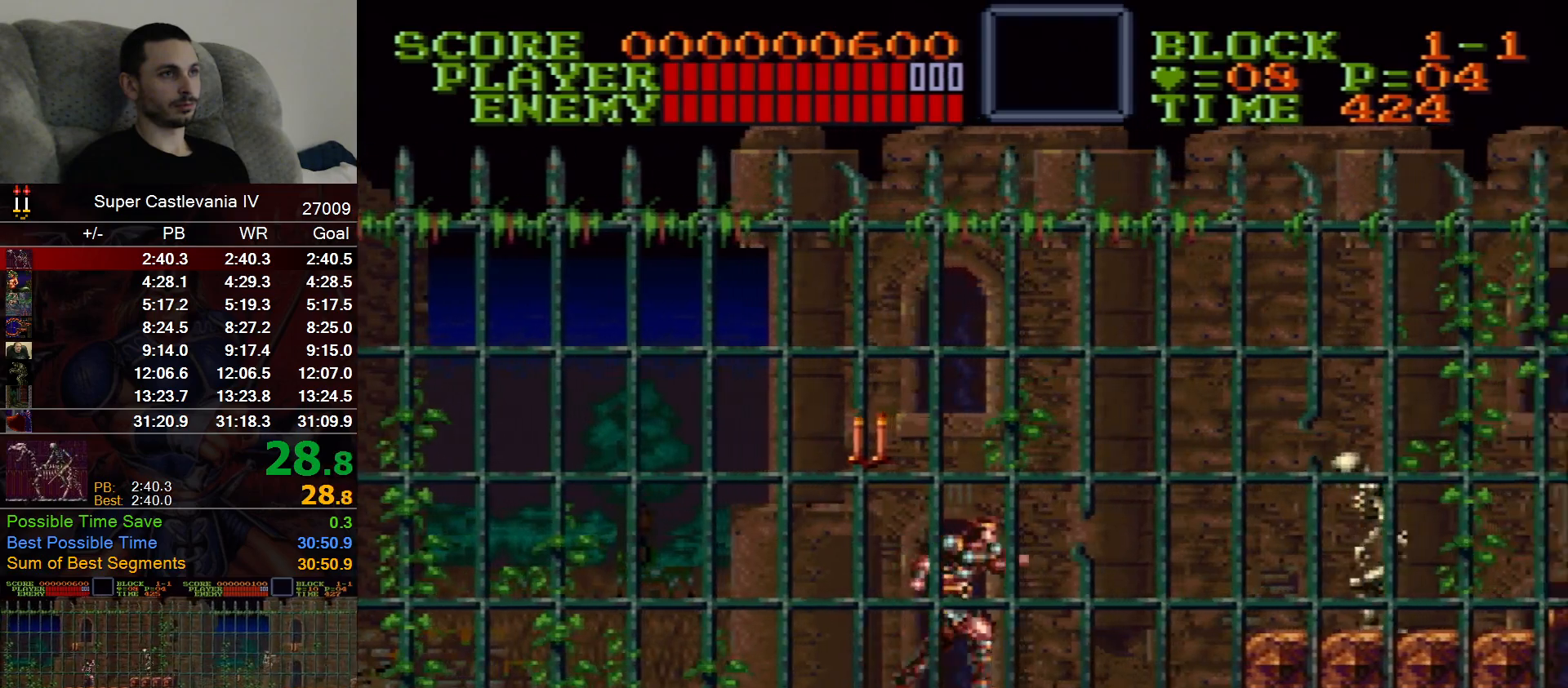
{"dt_ms": 500, "buttons": ["DPAD_RIGHT"], "events": [[417, "B", "down"], [500, "B", "up"]]}
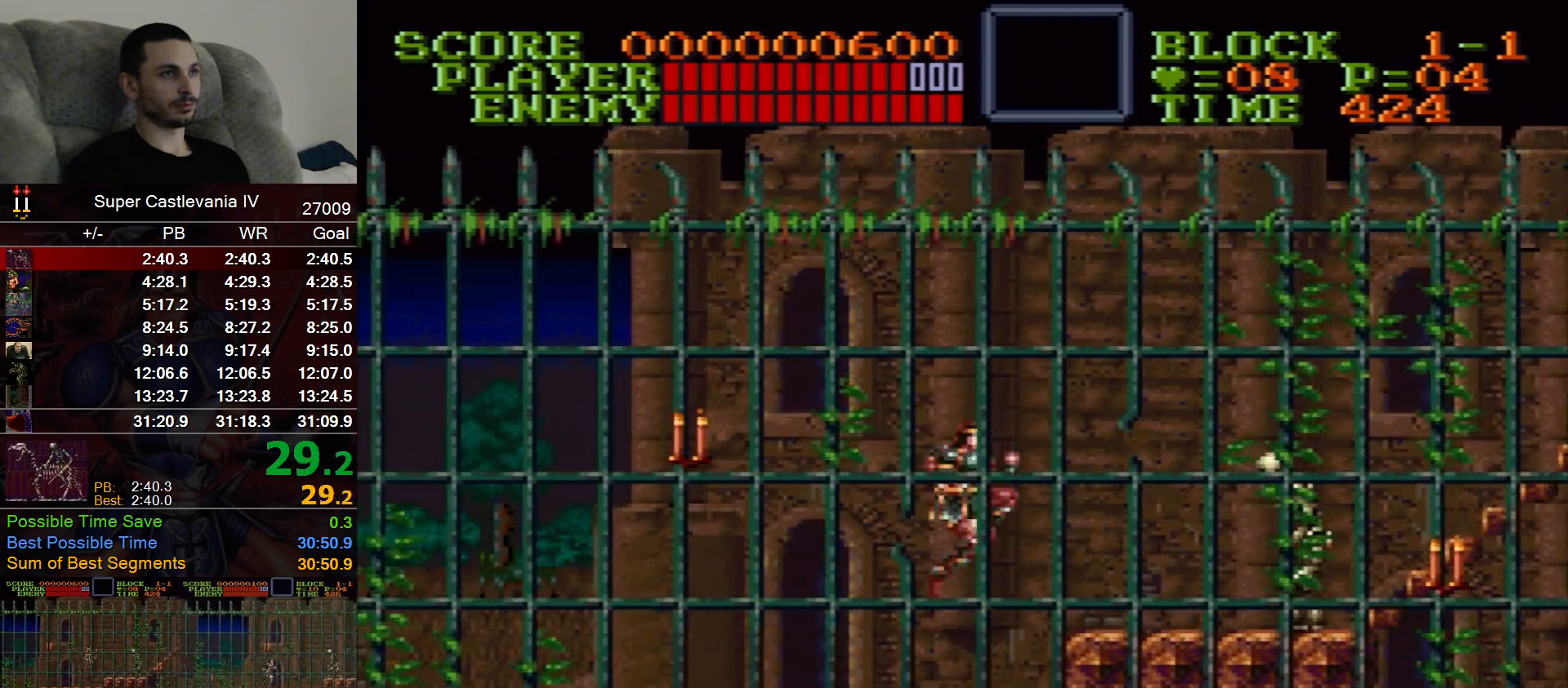
{"dt_ms": 500, "buttons": ["DPAD_RIGHT"], "events": []}
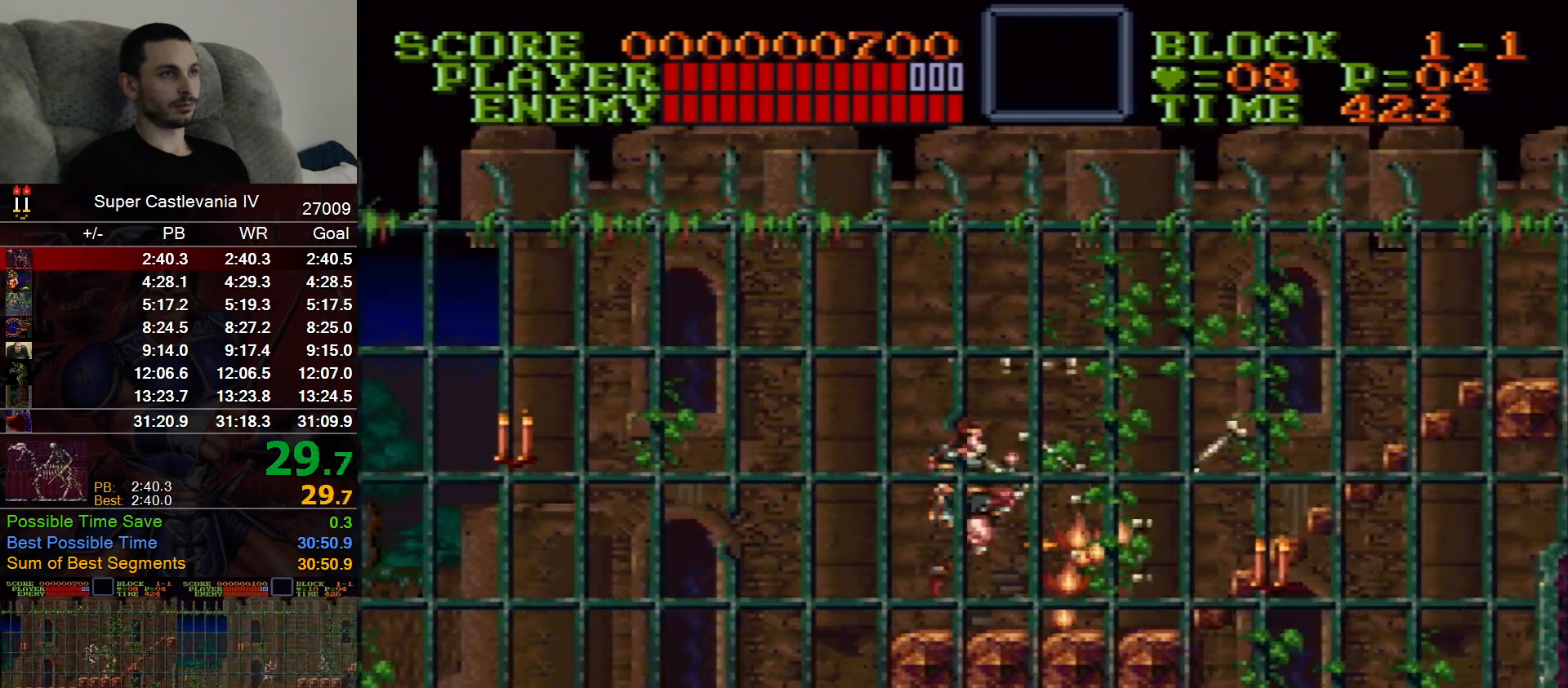
{"dt_ms": 500, "buttons": ["DPAD_RIGHT"], "events": []}
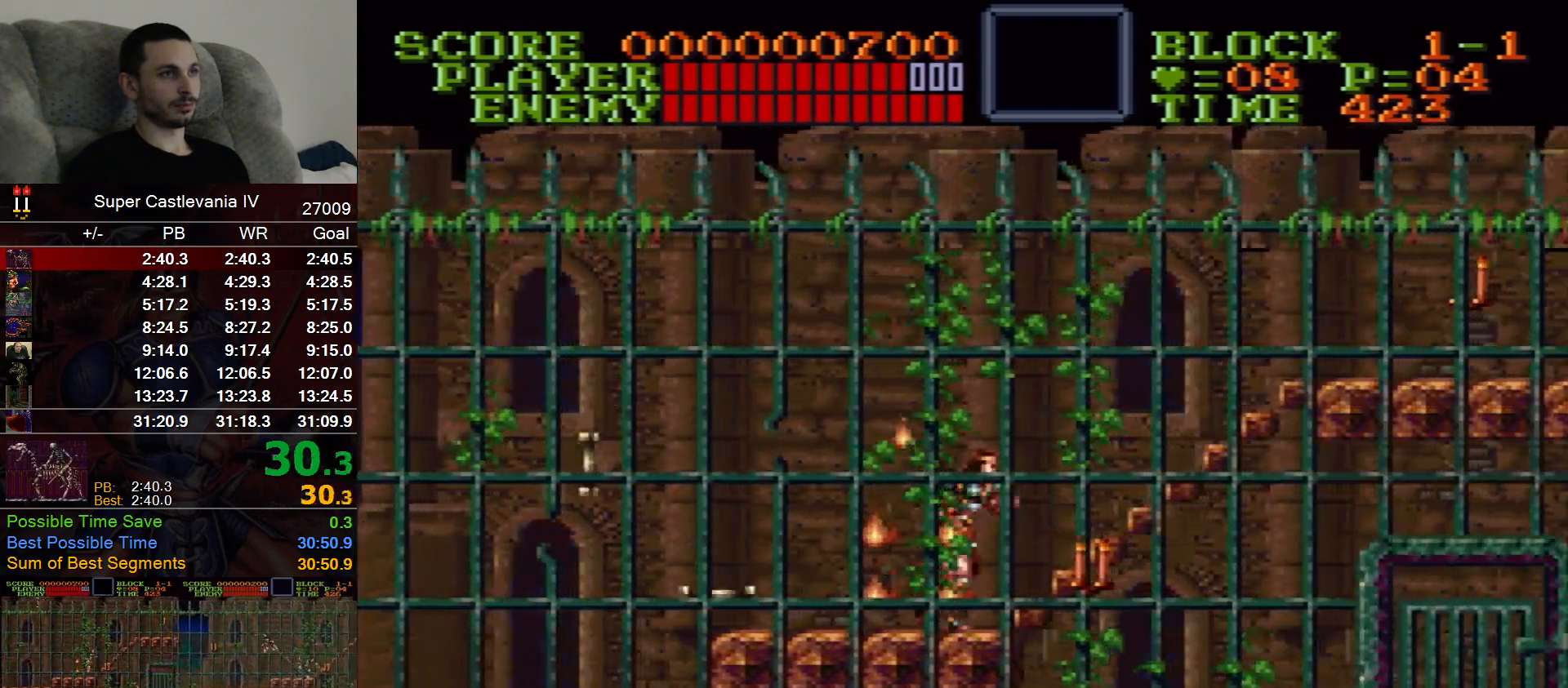
{"dt_ms": 500, "buttons": ["DPAD_UP", "DPAD_RIGHT"], "events": [[117, "B", "down"], [117, "DPAD_UP", "down"], [233, "B", "up"]]}
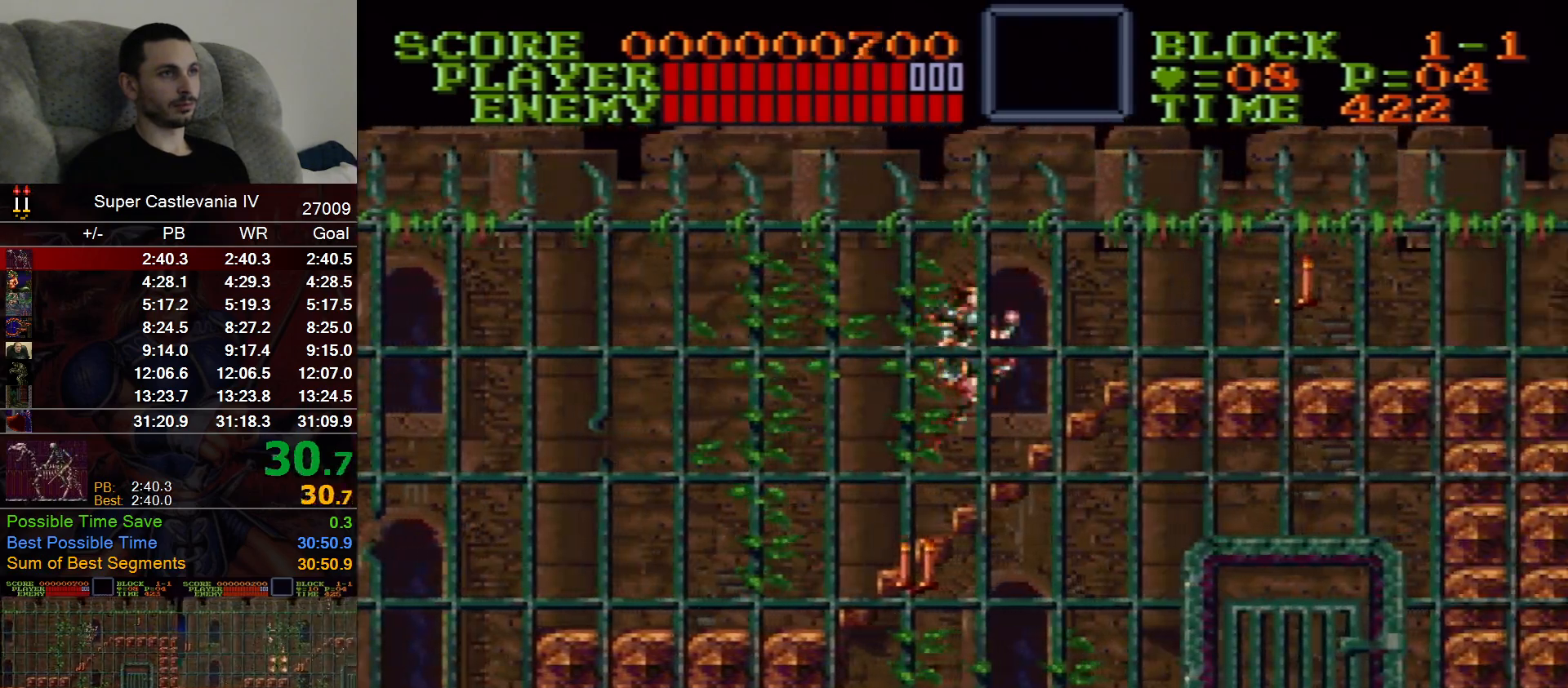
{"dt_ms": 500, "buttons": ["DPAD_RIGHT"], "events": [[233, "DPAD_UP", "up"]]}
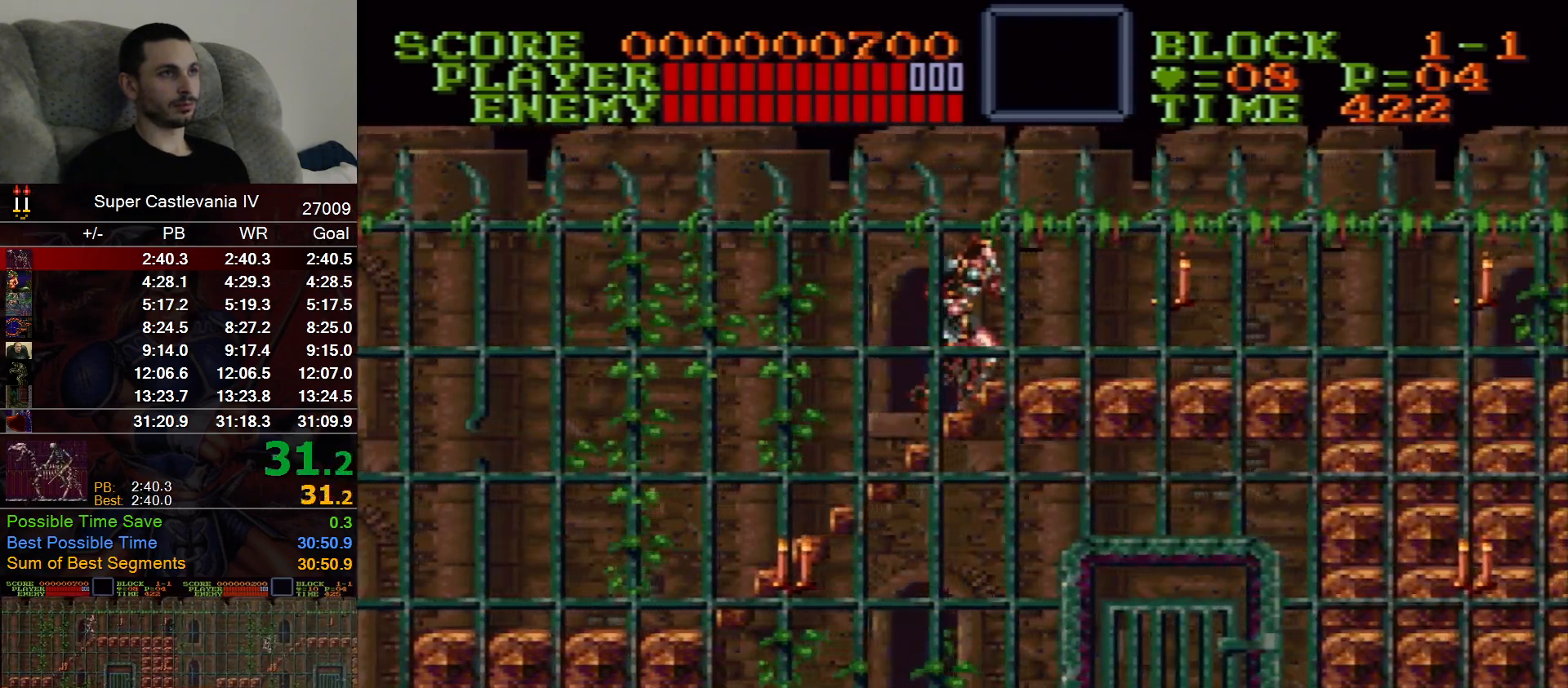
{"dt_ms": 1000, "buttons": ["DPAD_RIGHT"], "events": [[500, "B", "down"], [583, "B", "up"]]}
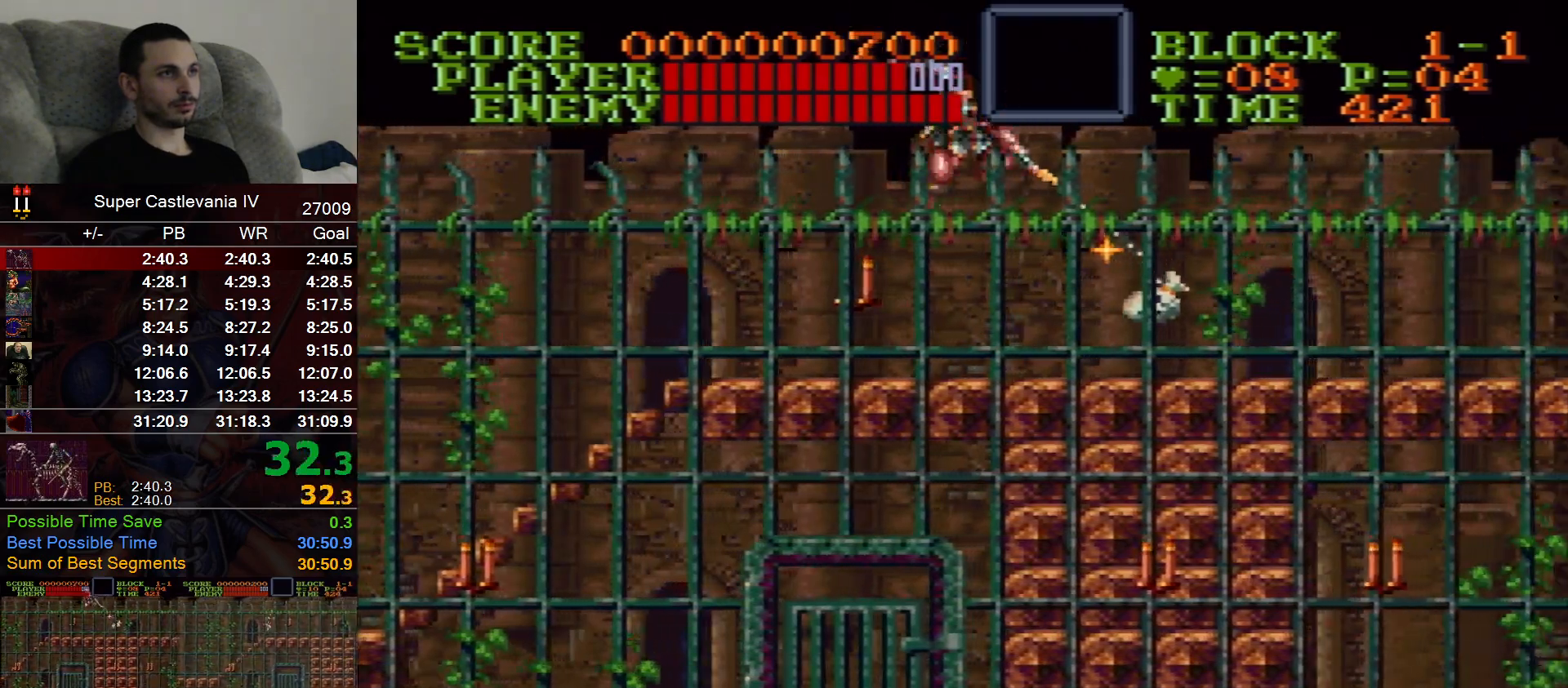
{"dt_ms": 500, "buttons": ["DPAD_RIGHT"], "events": []}